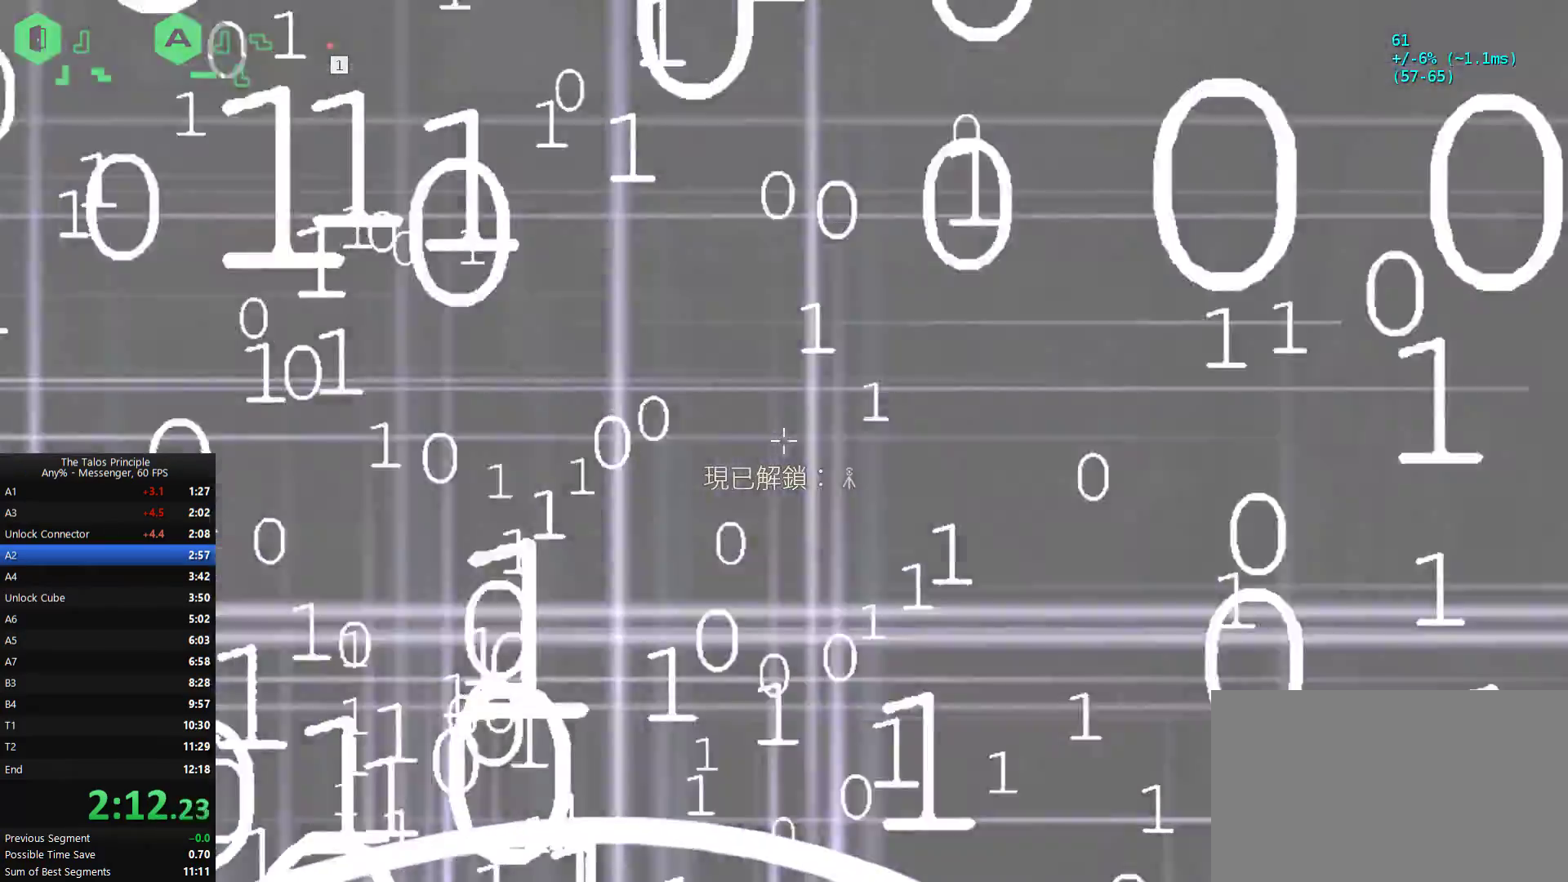
Gameplay with keyboard and mouse; each line is a JSON object with the keys and mouse buttons held at the frame after it. "events" lists presses ("down") and releases ("up") of "1", "2", "3", "4", "5", "a", "alt", "c", "caps_lock", "d", "e", "f", "g", "q", "r", "s", "shift", "space", "t", "tab", "v", "w", "x", "z", "mouse_left", "mouse_wheel", "mouse_right", "mouse_mb4" and "mouse_mb5" between this image and that frame as [ms after this image, input, new state], when the widget could be followed in between. "mouse_left", "mouse_wheel", "mouse_right", "mouse_mb4", "mouse_mb5" = the "left", "wheel", "right", "mb4", "mb5" buttons of the "mouse" list. No other keys are recorded. "wheel" means that the mouse wheel is clicked or scrolled. Mouse movement is not recorded.
{"keys": [], "mouse": [], "events": []}
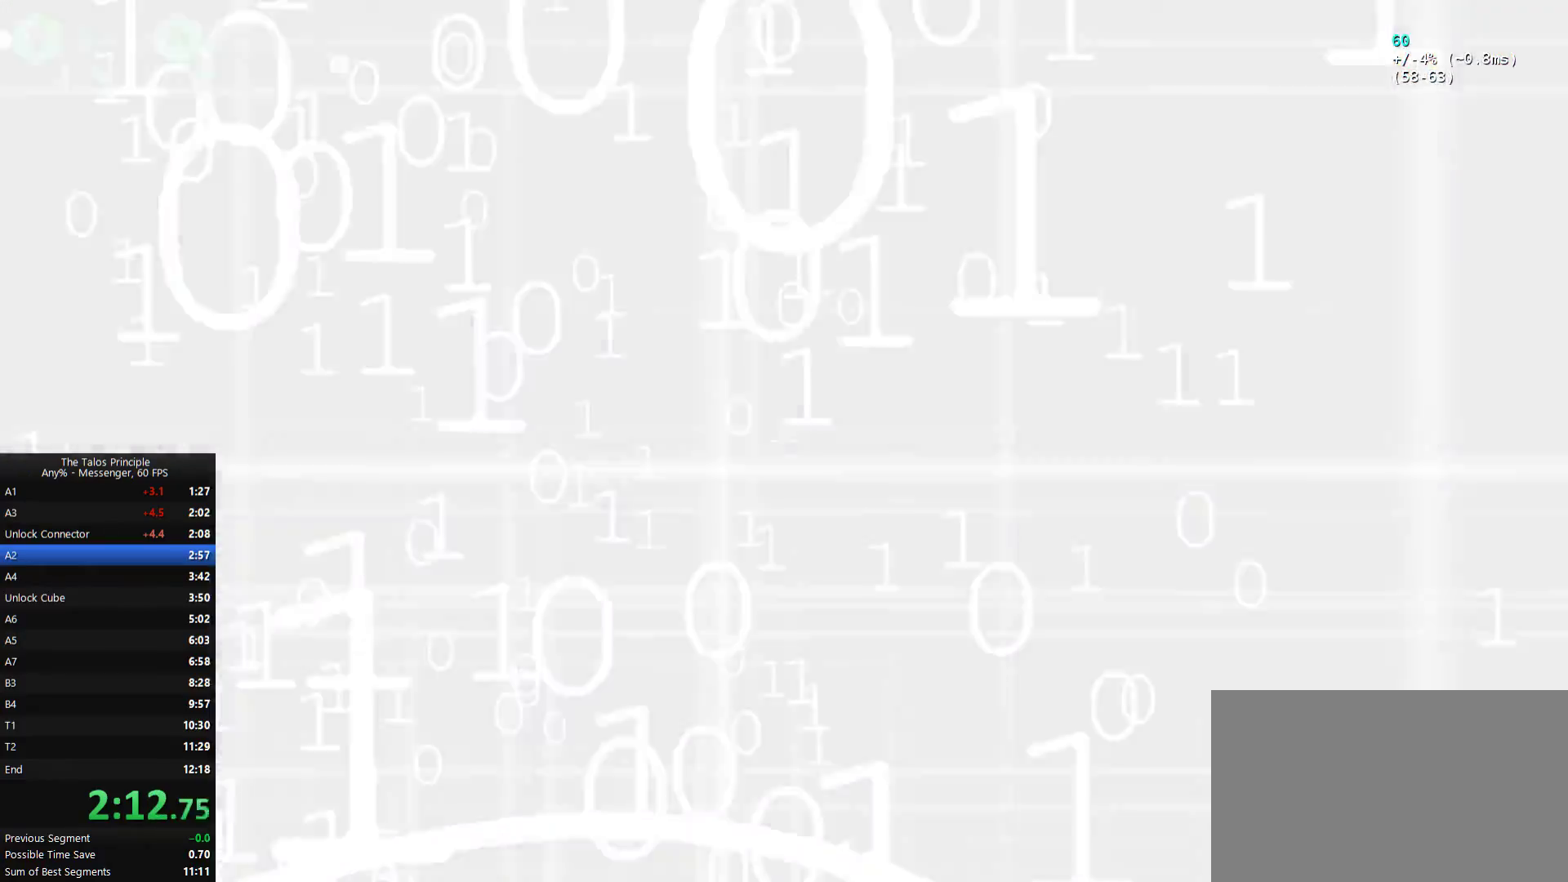
{"keys": [], "mouse": [], "events": []}
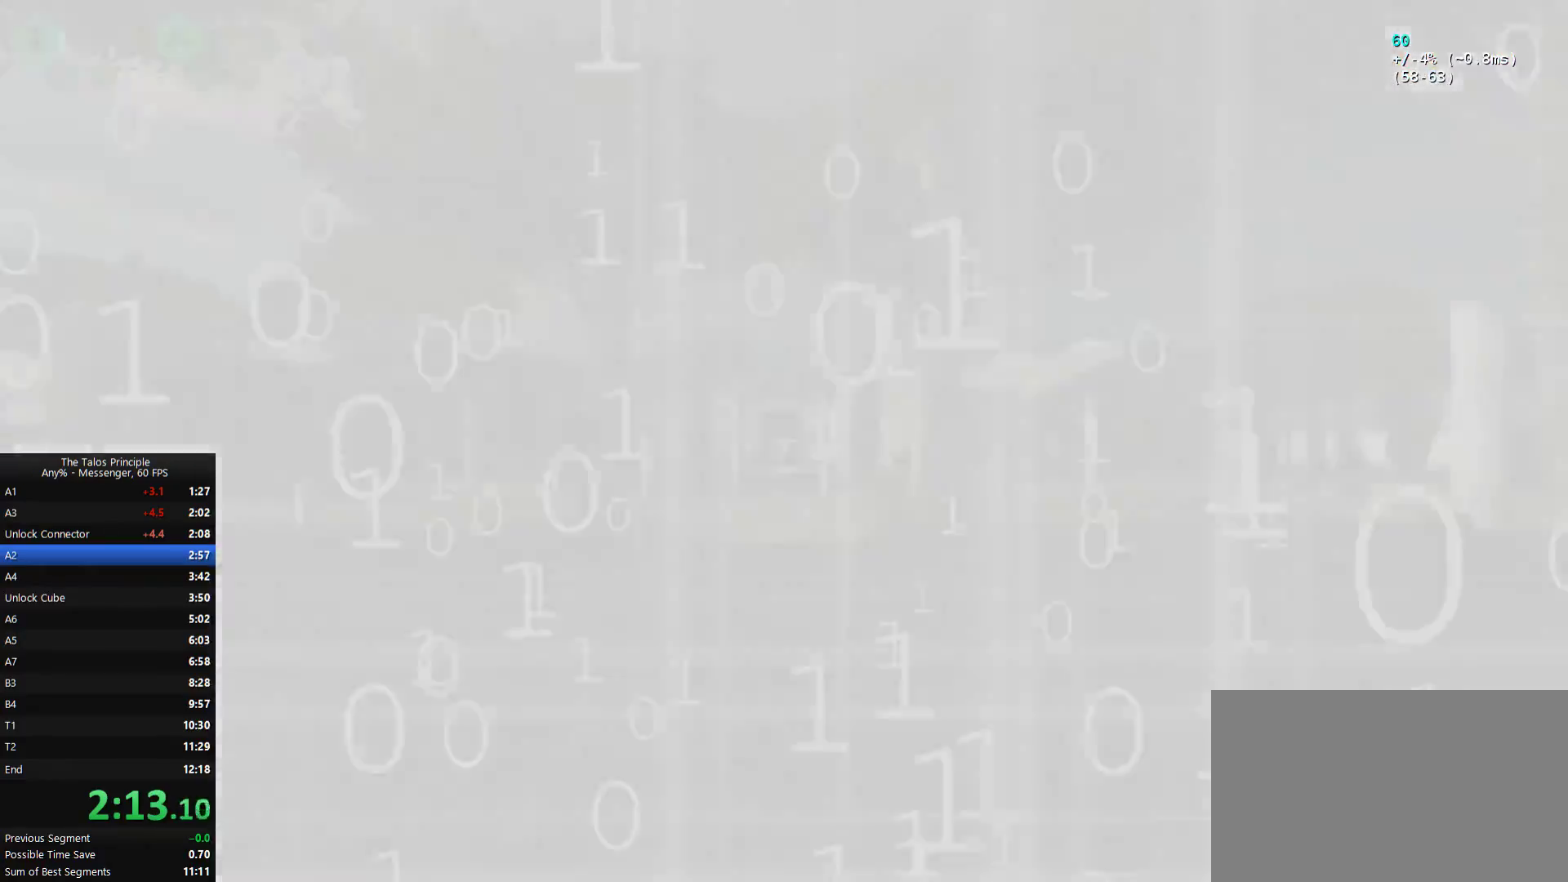
{"keys": [], "mouse": [], "events": [[67, "mouse_left", "down"], [167, "mouse_left", "up"]]}
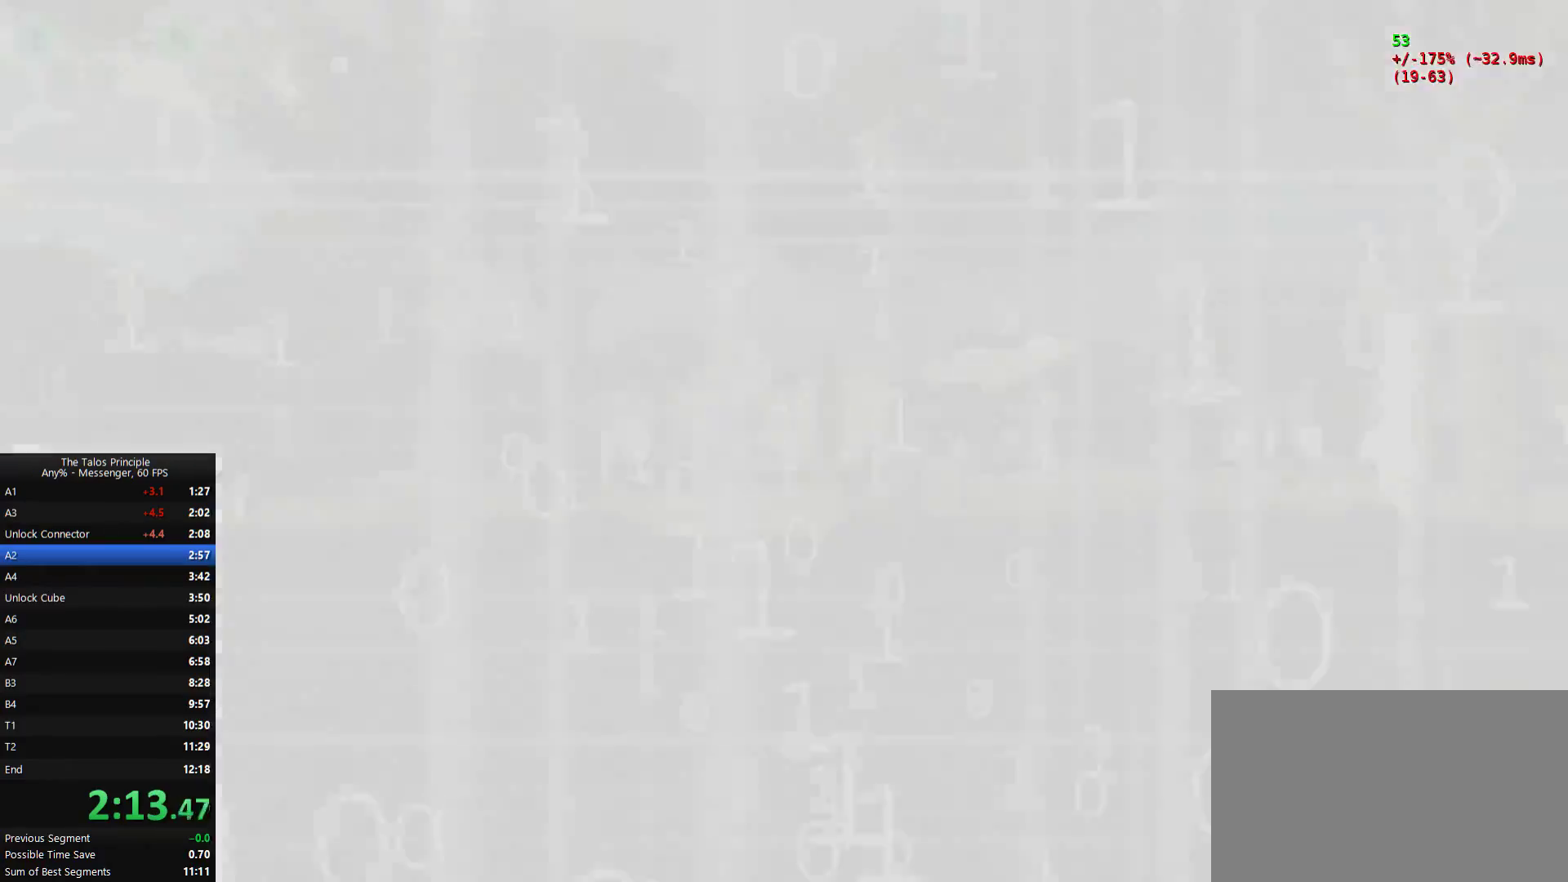
{"keys": ["w"], "mouse": [], "events": [[33, "mouse_mb5", "down"], [100, "w", "down"], [200, "mouse_mb5", "up"]]}
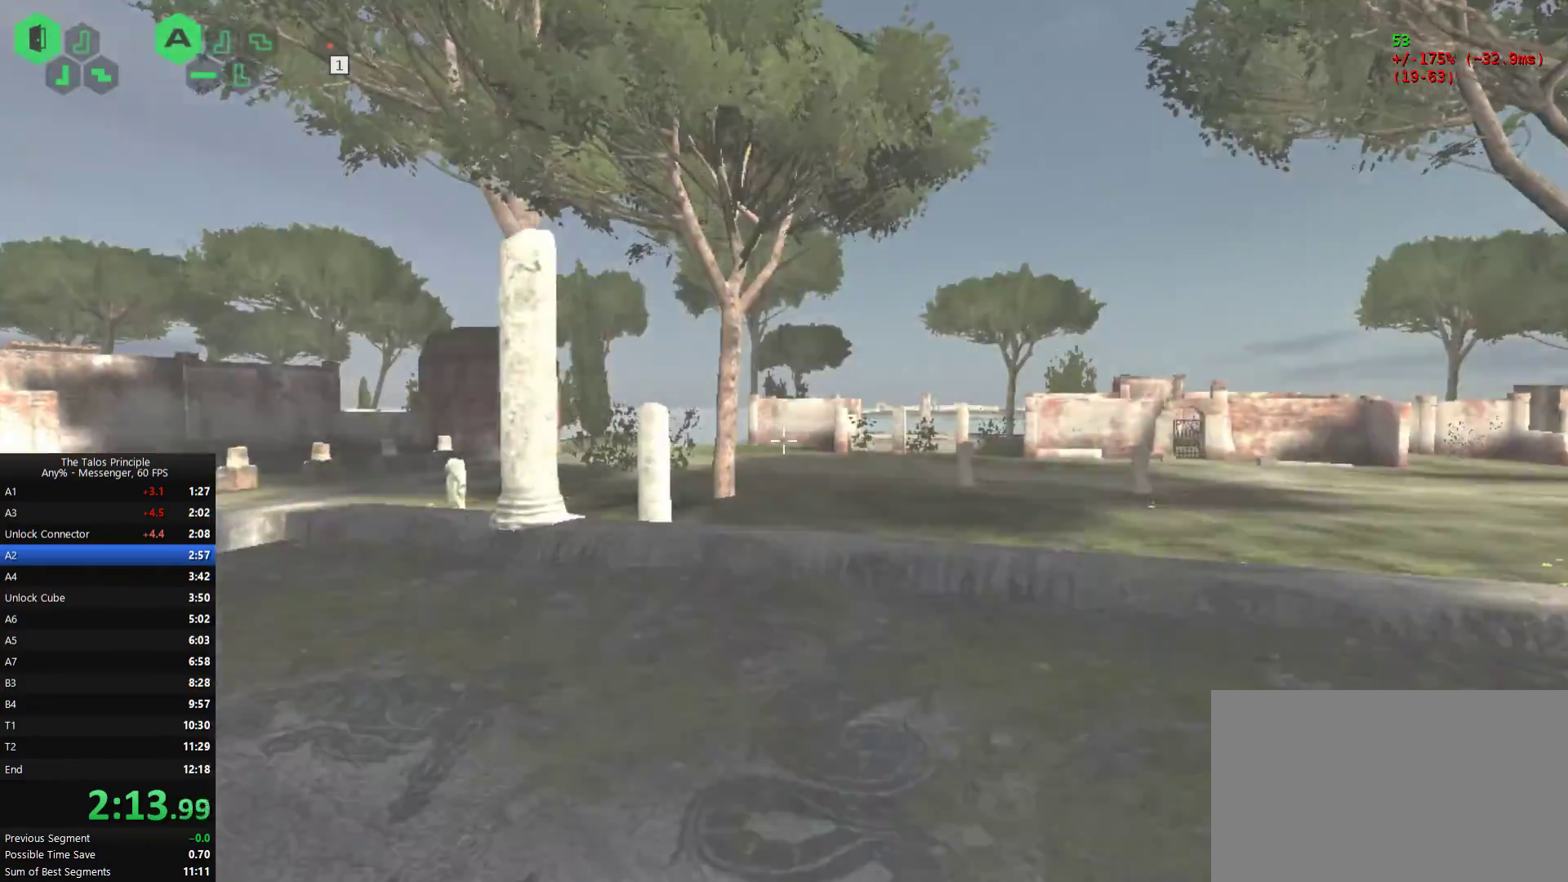
{"keys": ["w"], "mouse": [], "events": [[267, "mouse_left", "down"], [333, "mouse_left", "up"]]}
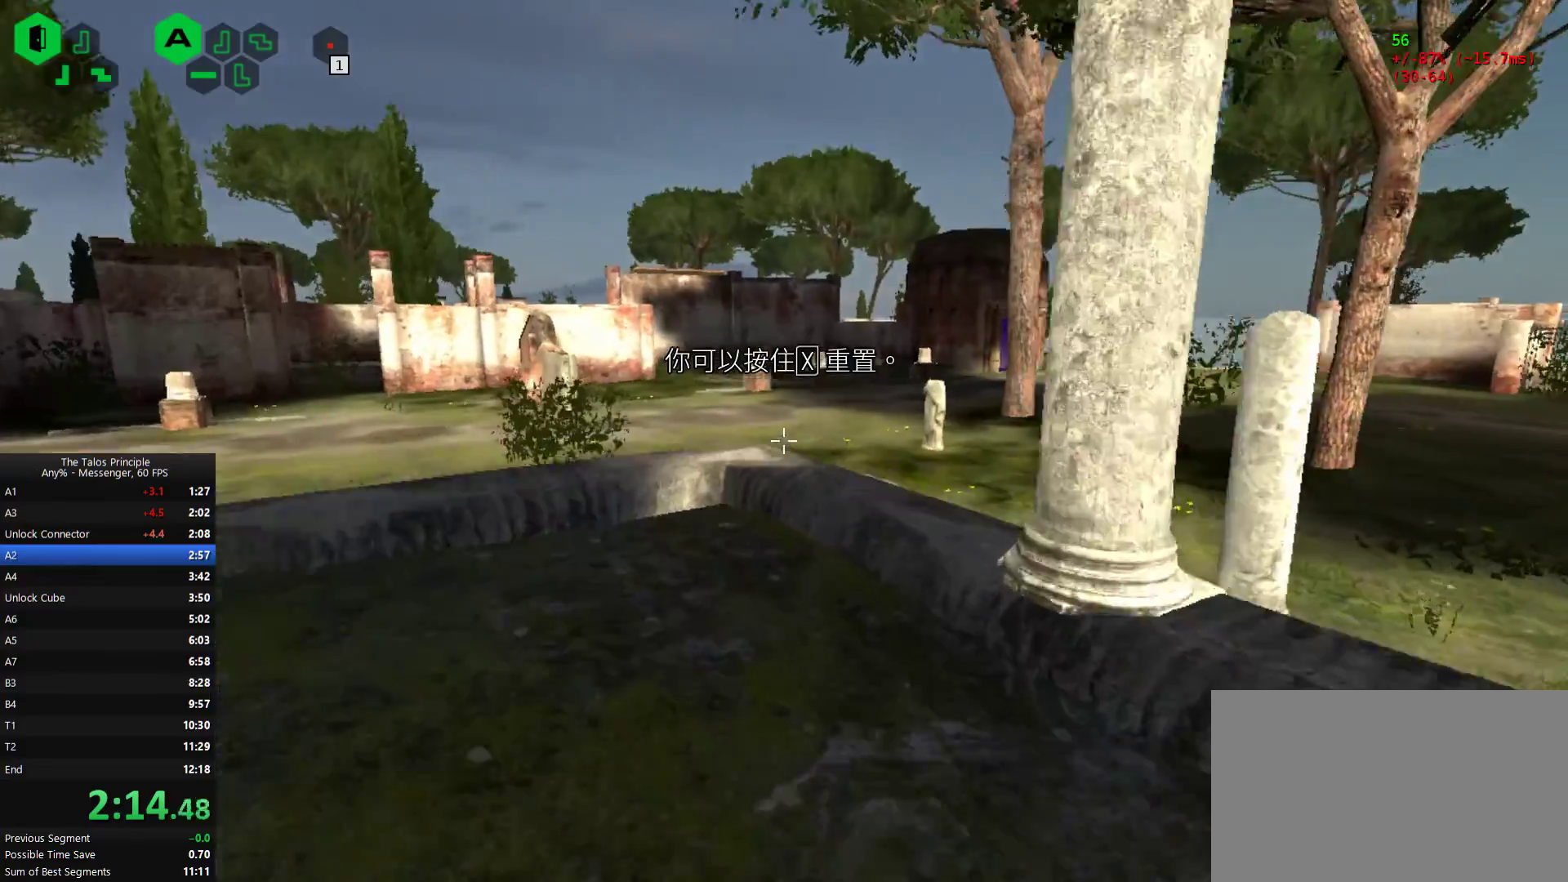
{"keys": ["w"], "mouse": []}
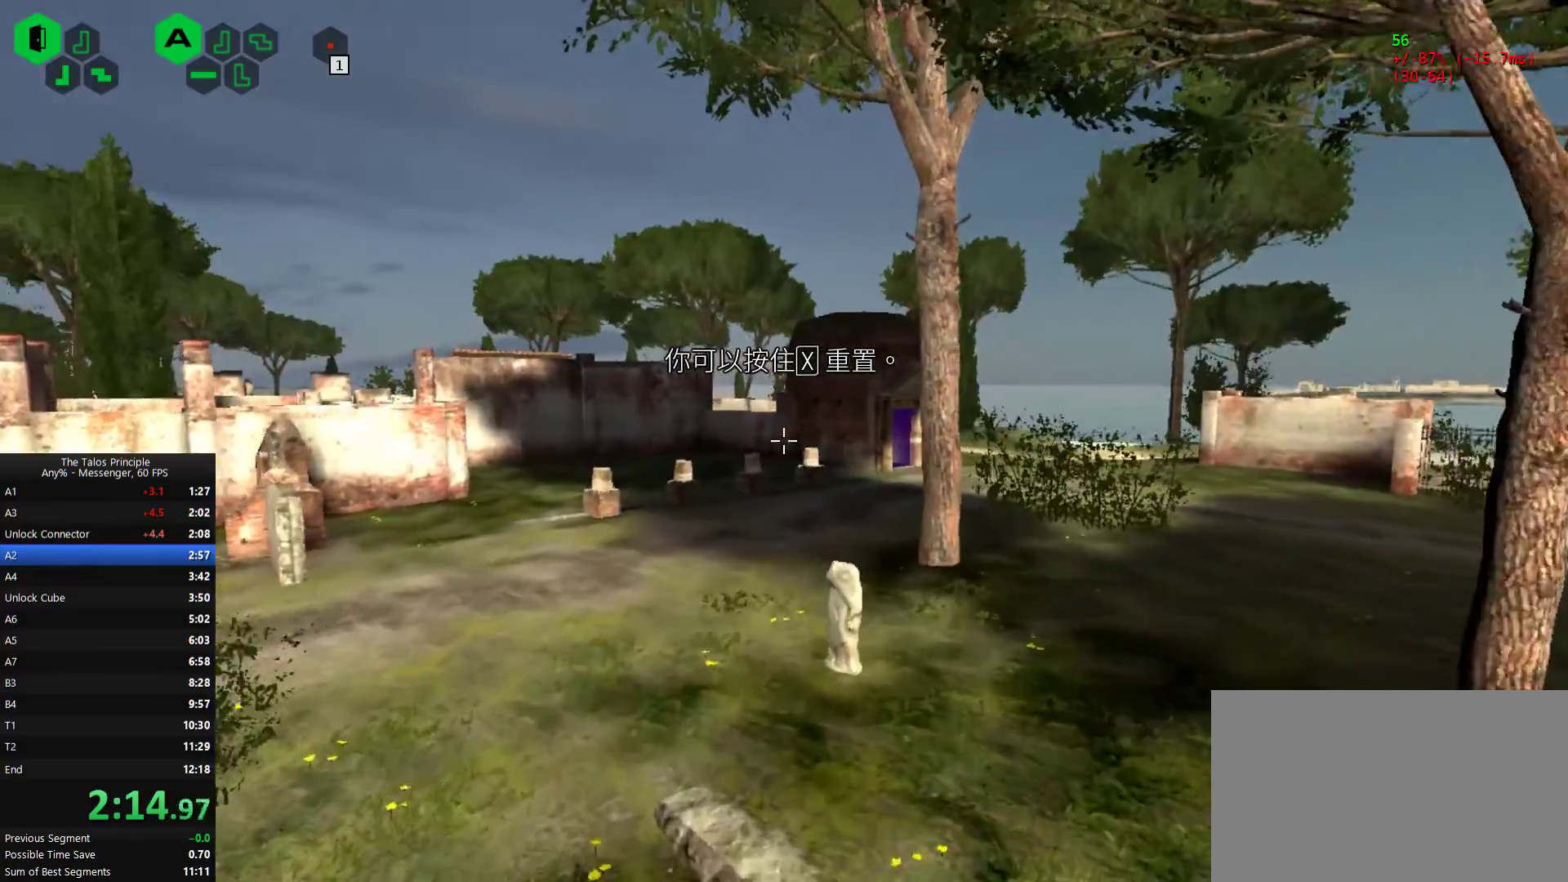
{"keys": ["w"], "mouse": [], "events": []}
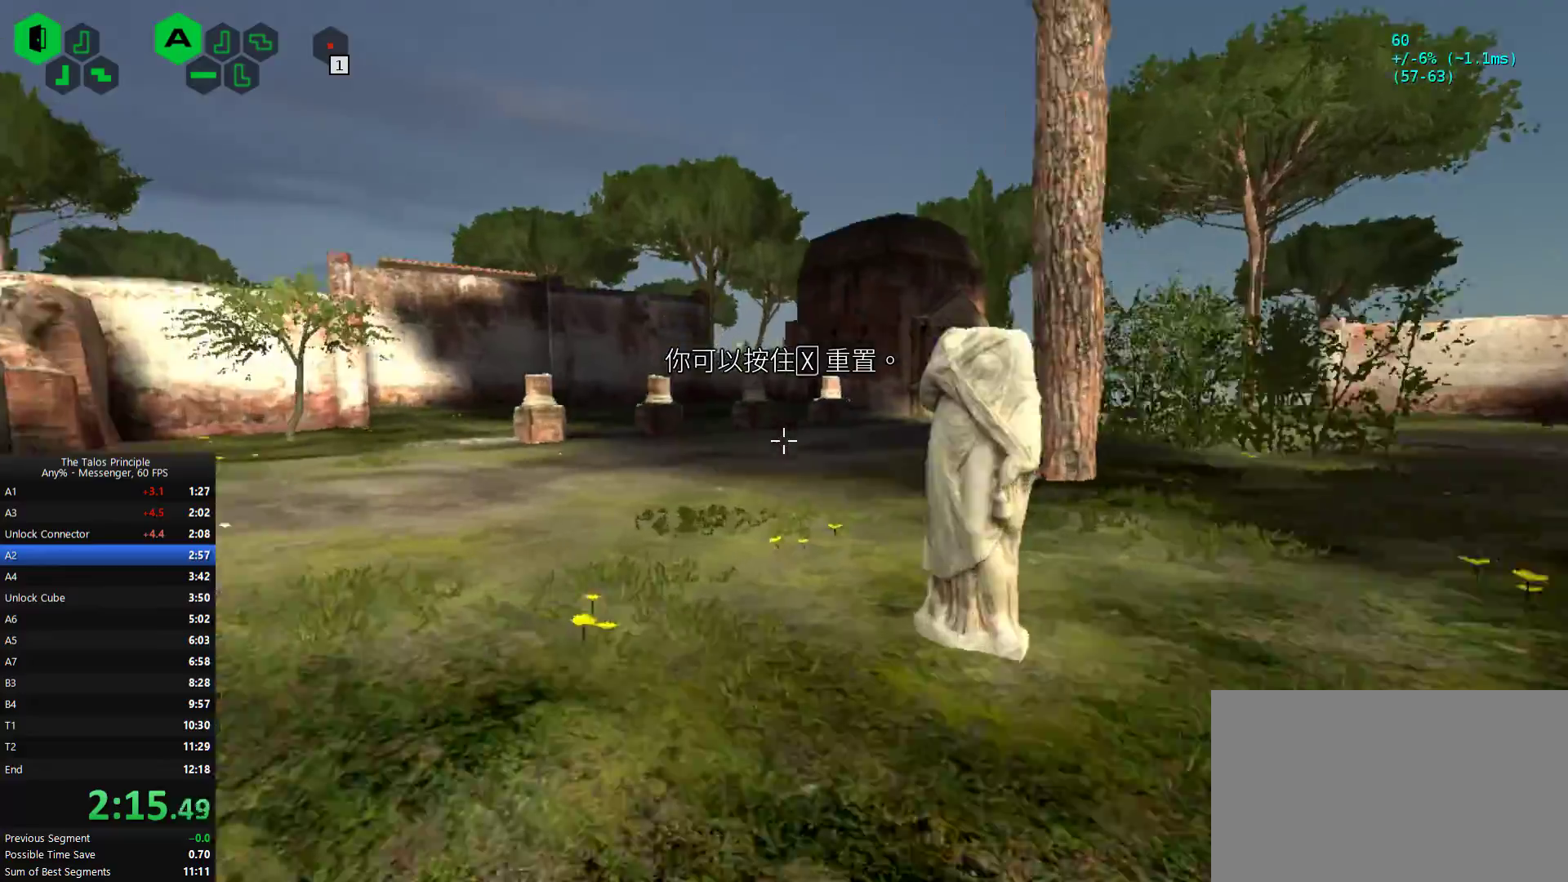
{"keys": ["w"], "mouse": [], "events": []}
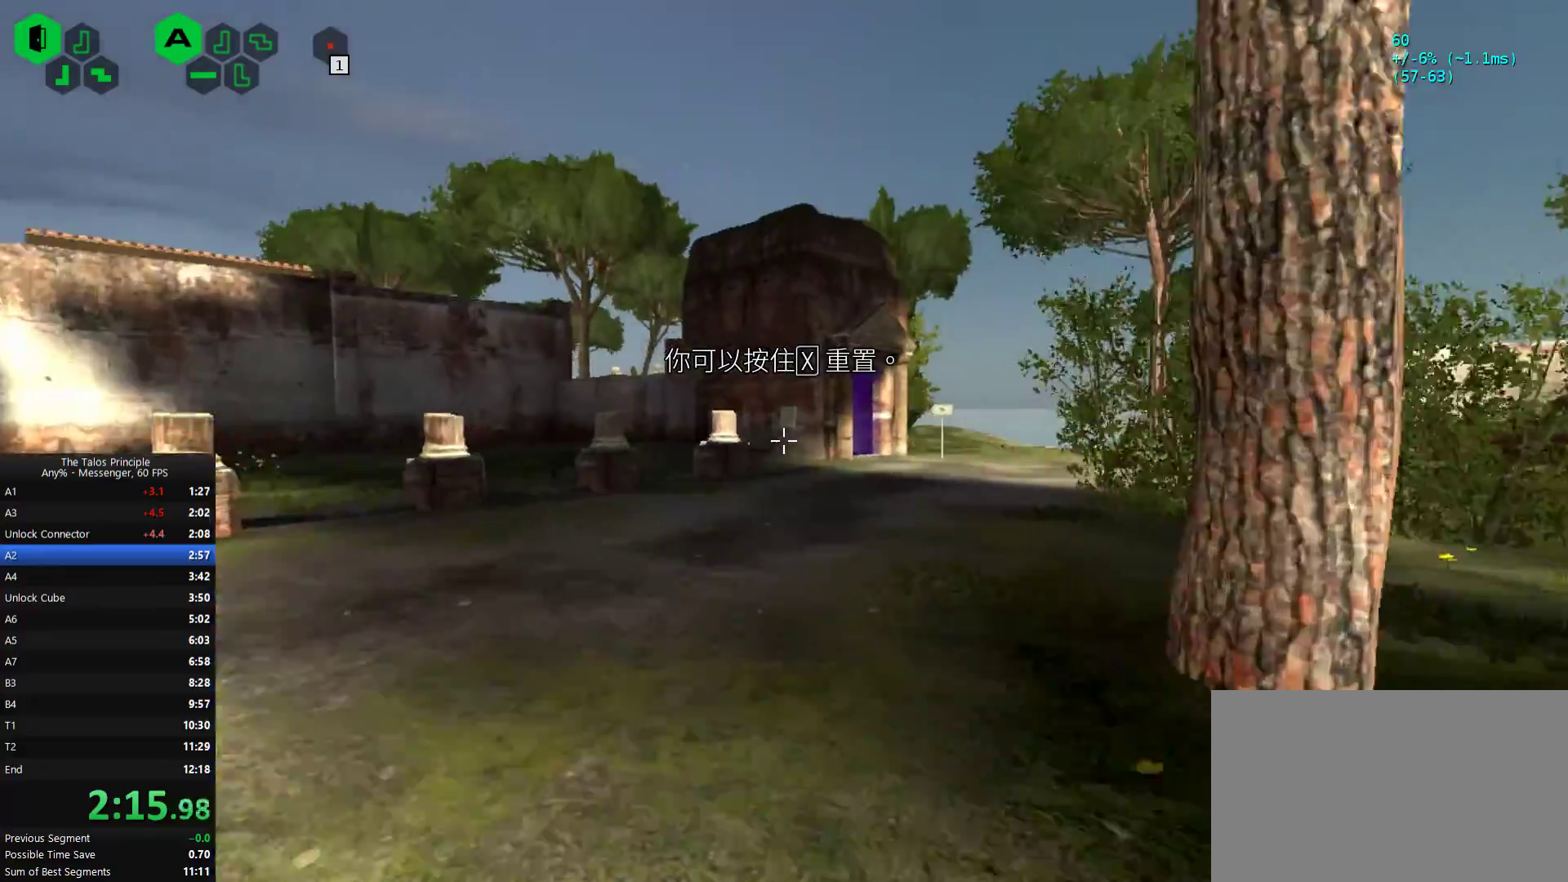
{"keys": ["w"], "mouse": ["left"], "events": [[467, "mouse_left", "down"]]}
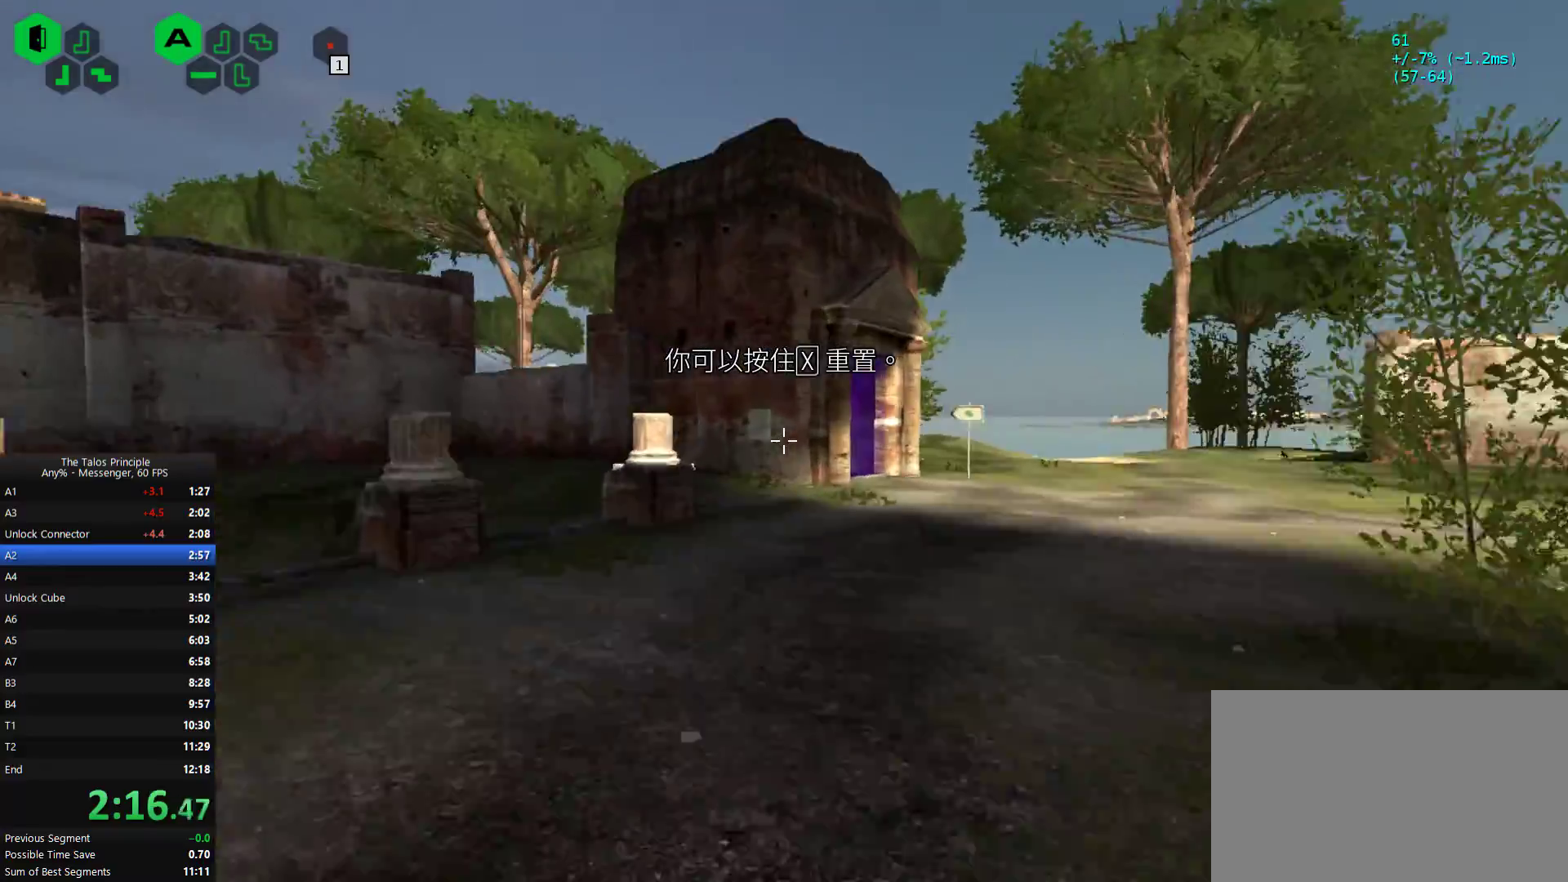
{"keys": ["w"], "mouse": [], "events": [[33, "mouse_left", "up"]]}
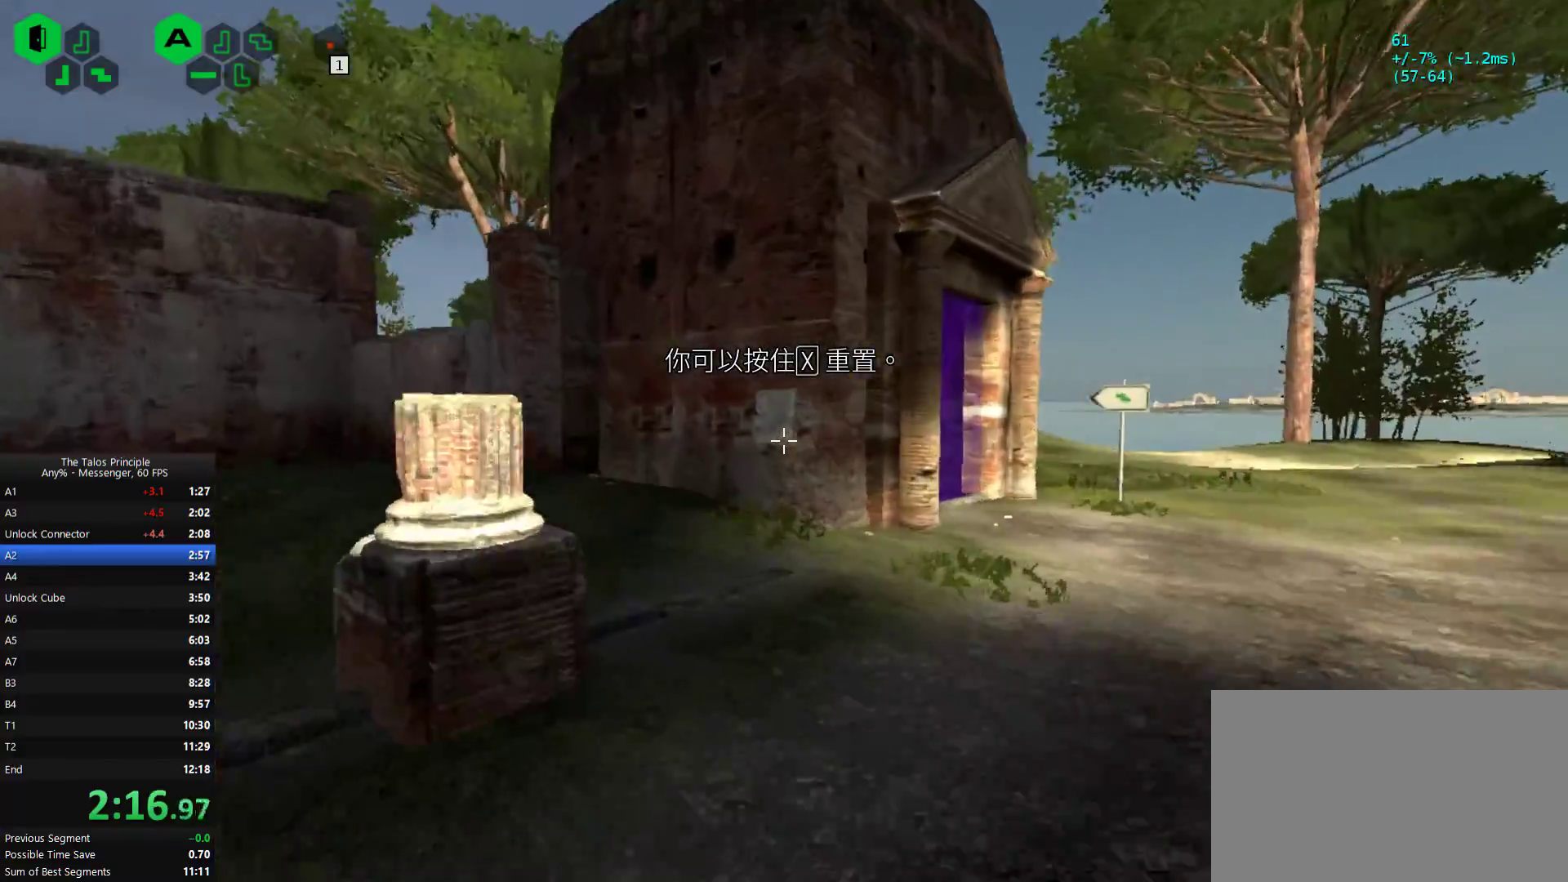
{"keys": ["d"], "mouse": [], "events": [[400, "w", "up"], [500, "d", "down"]]}
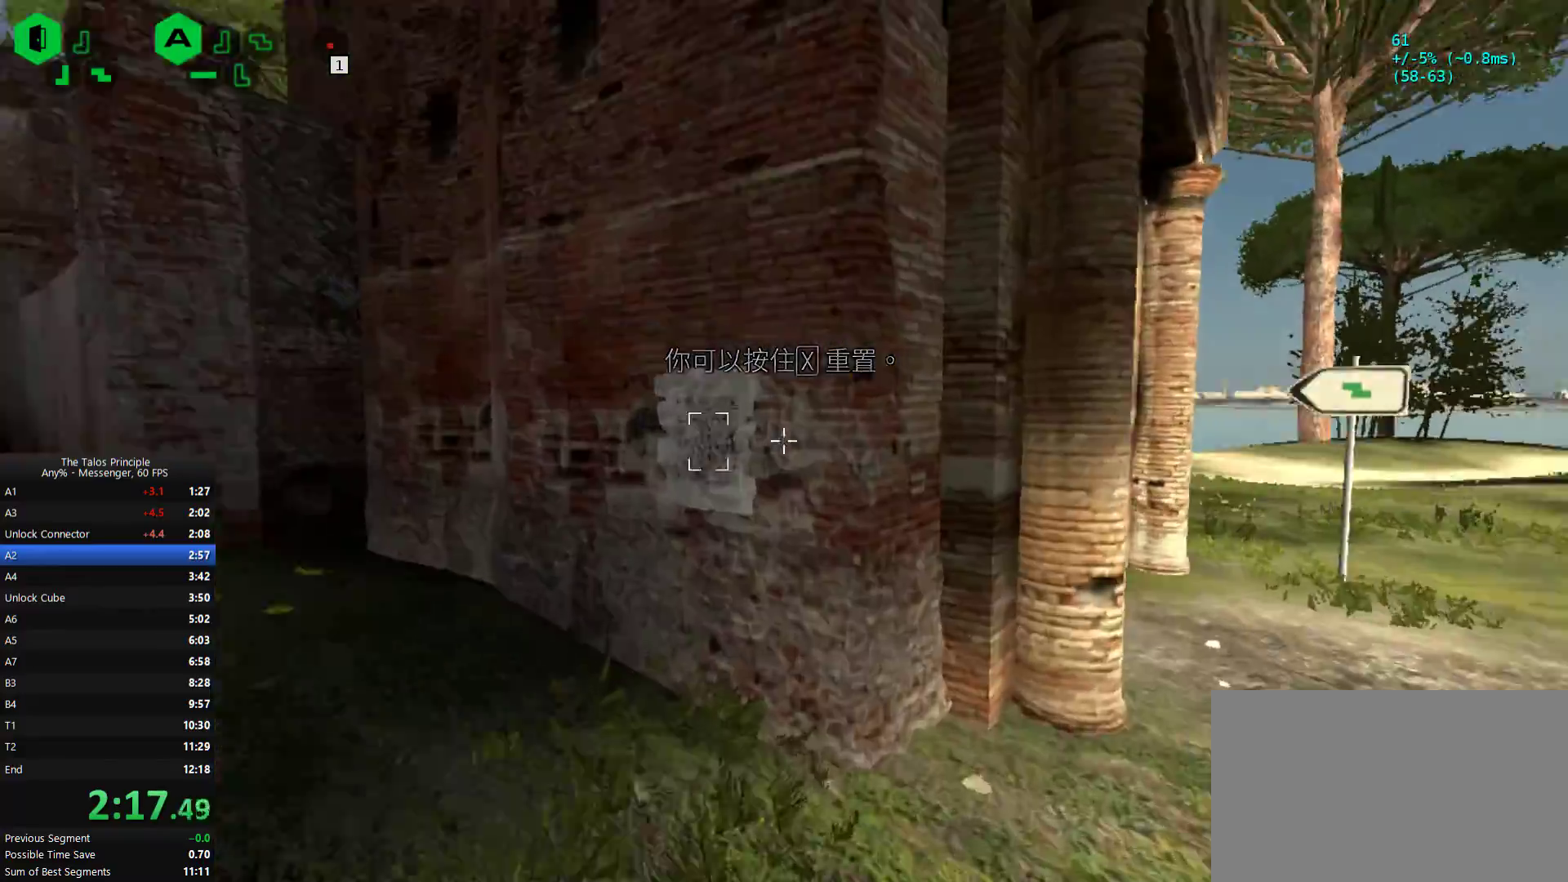
{"keys": ["w"], "mouse": [], "events": [[67, "w", "down"], [367, "d", "up"]]}
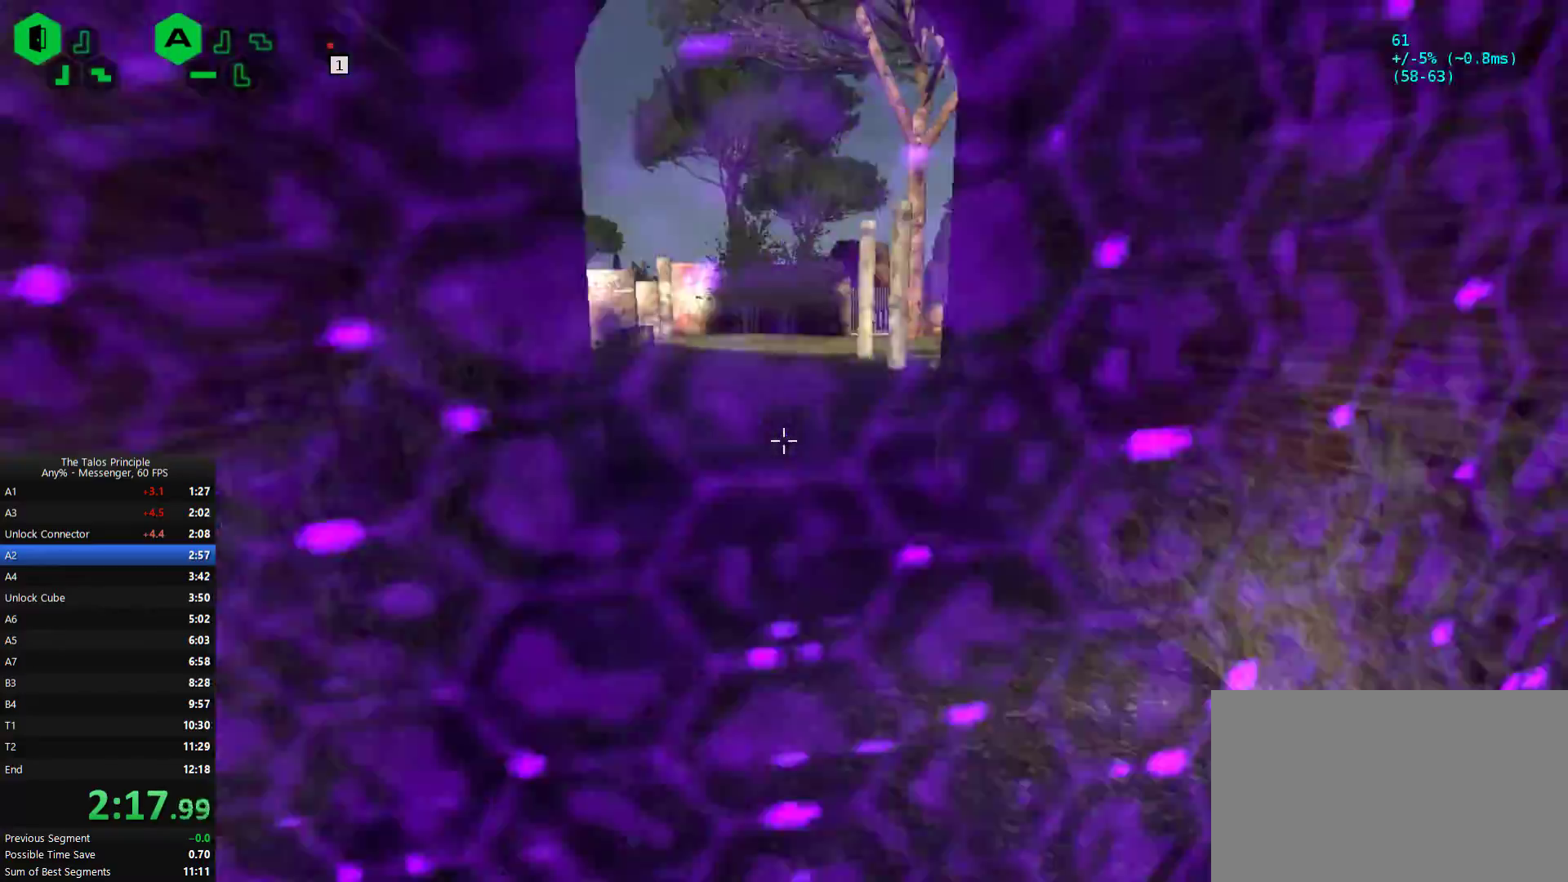
{"keys": ["w"], "mouse": [], "events": []}
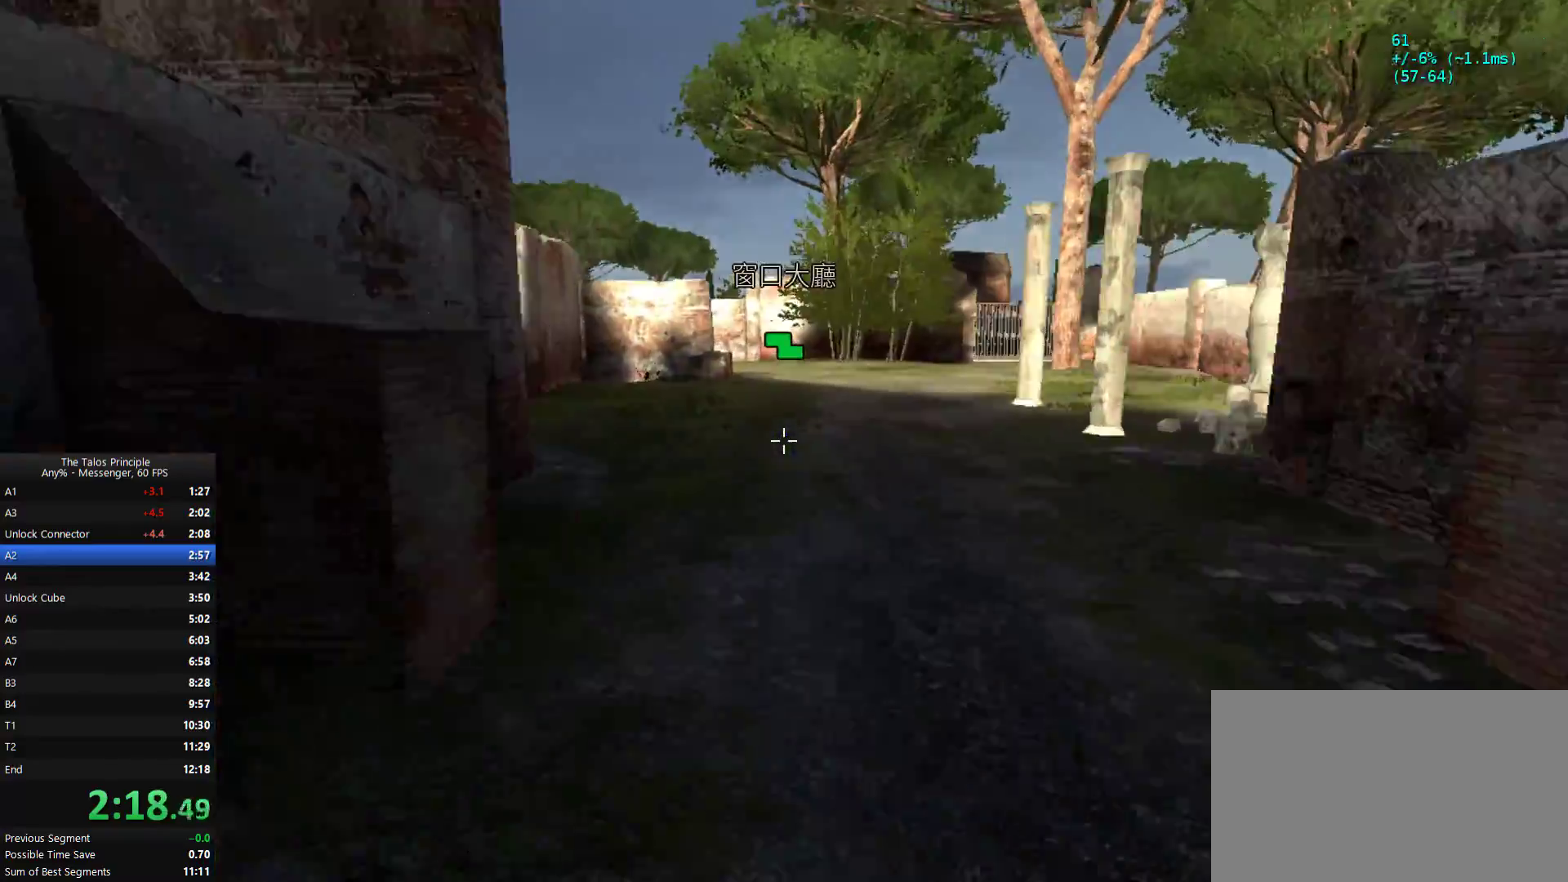
{"keys": ["w"], "mouse": [], "events": []}
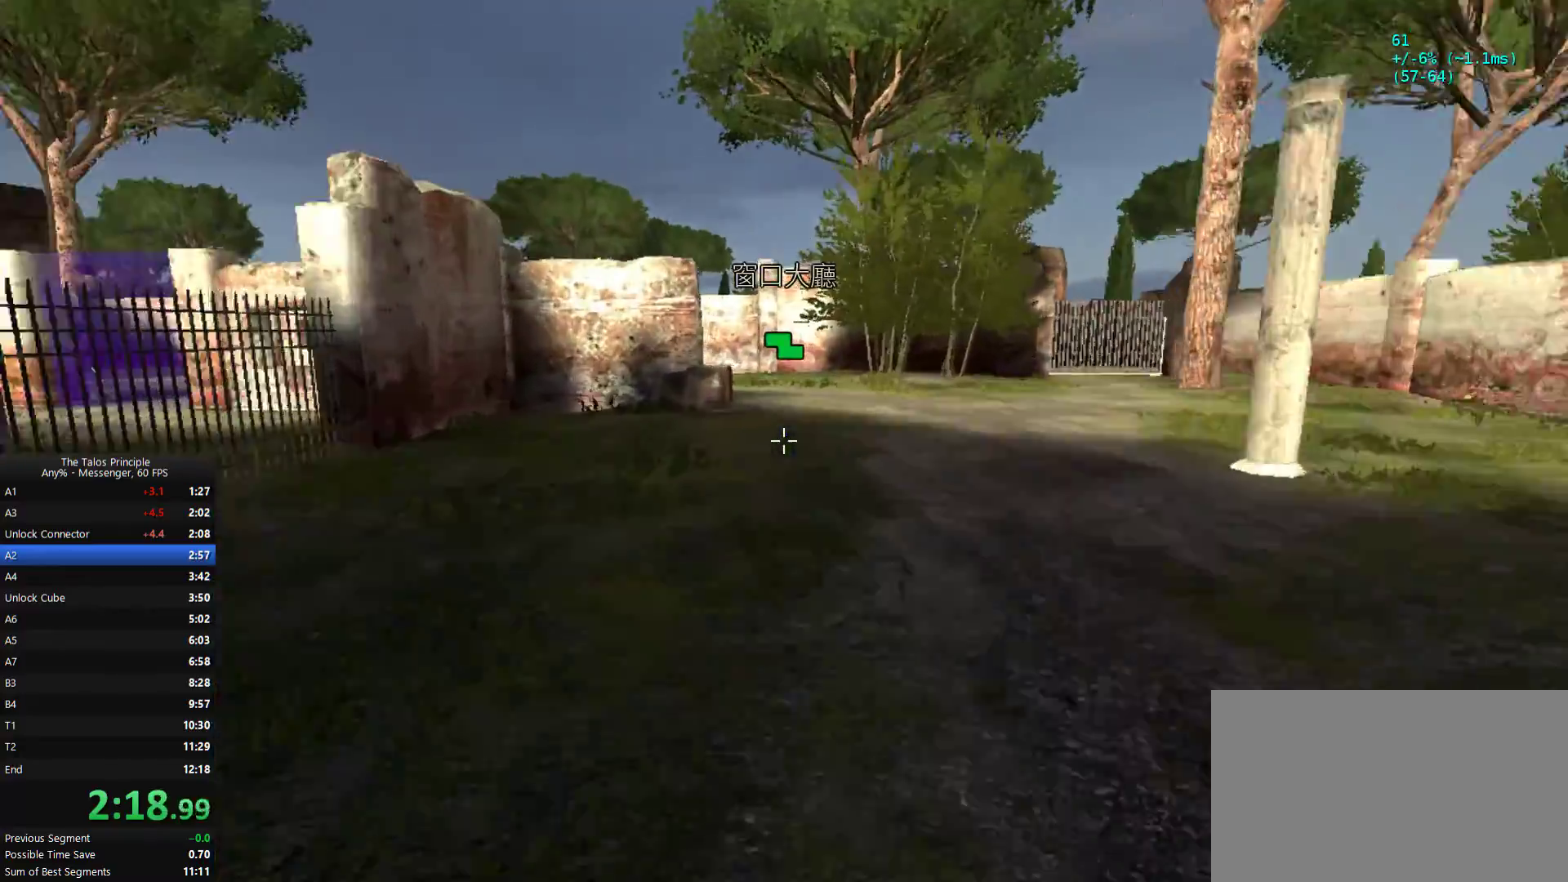
{"keys": ["w"], "mouse": [], "events": []}
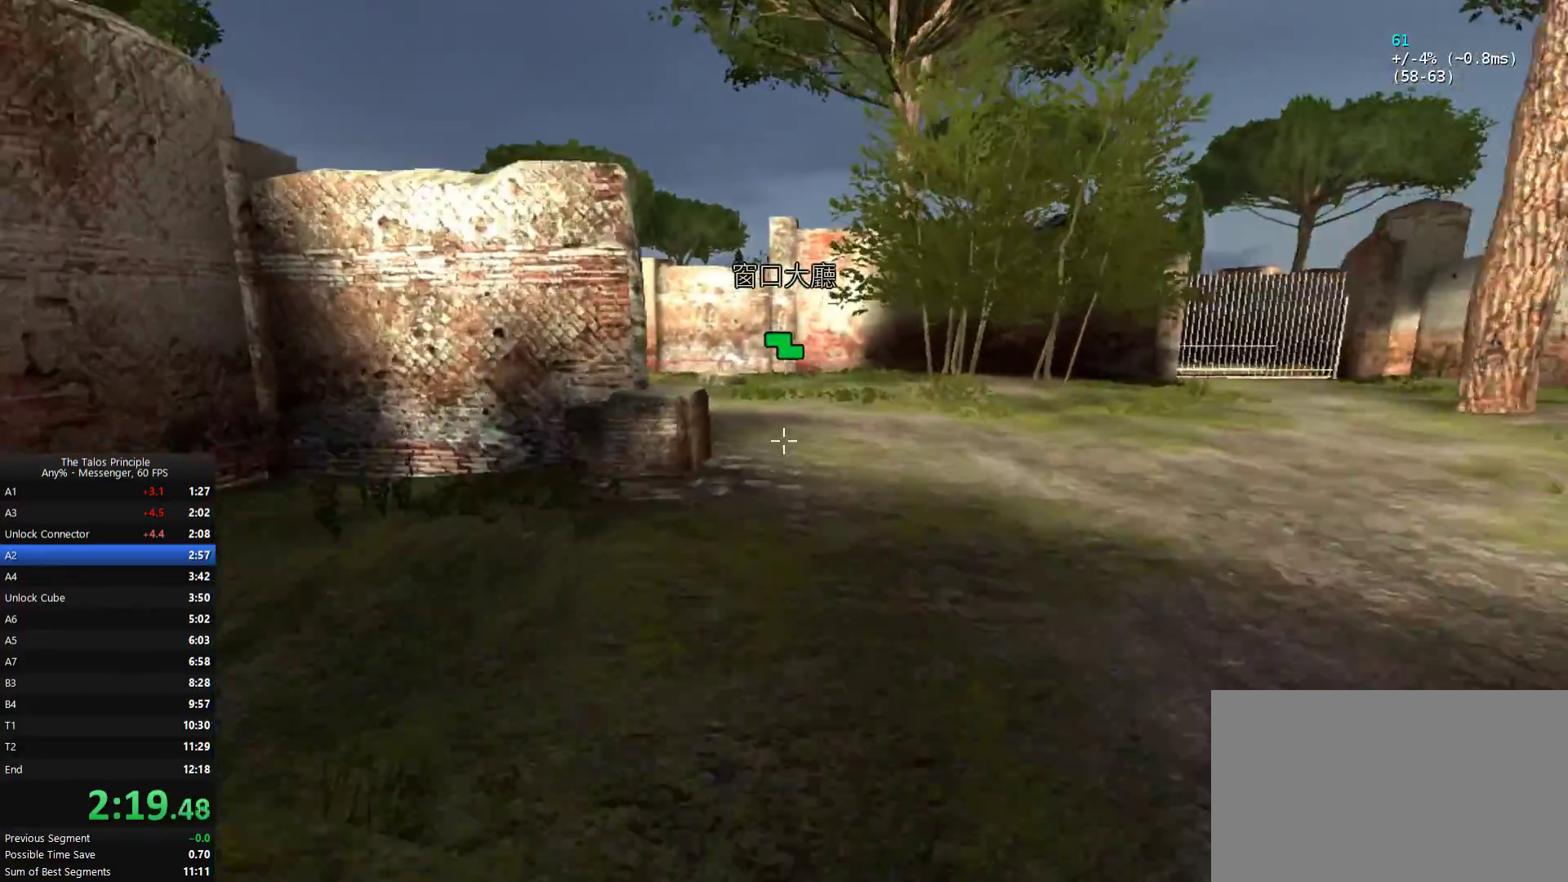
{"keys": ["w"], "mouse": []}
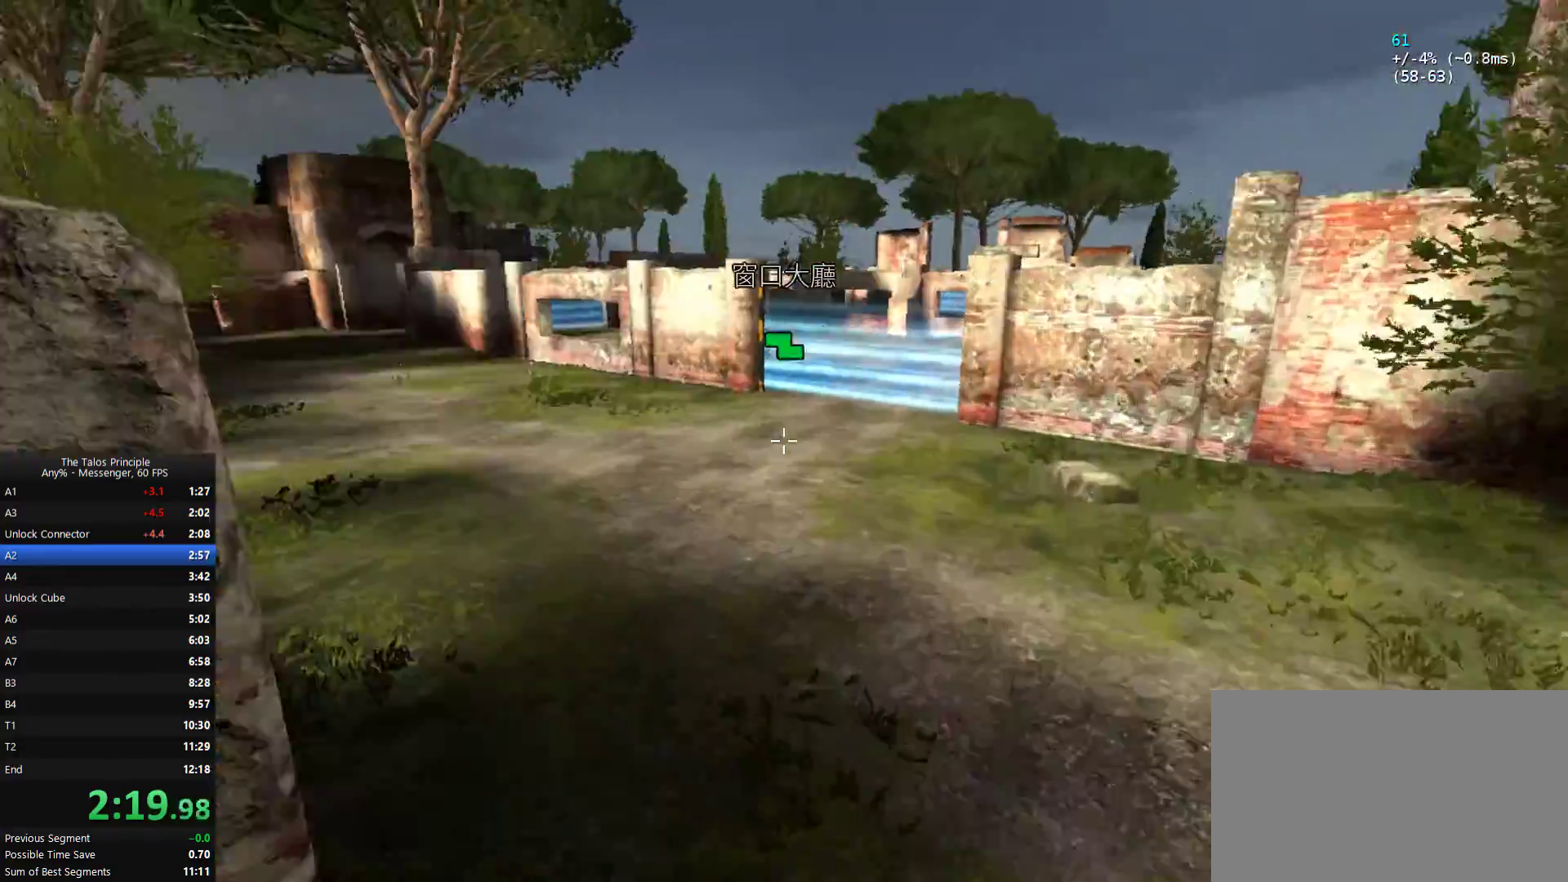
{"keys": ["w"], "mouse": [], "events": []}
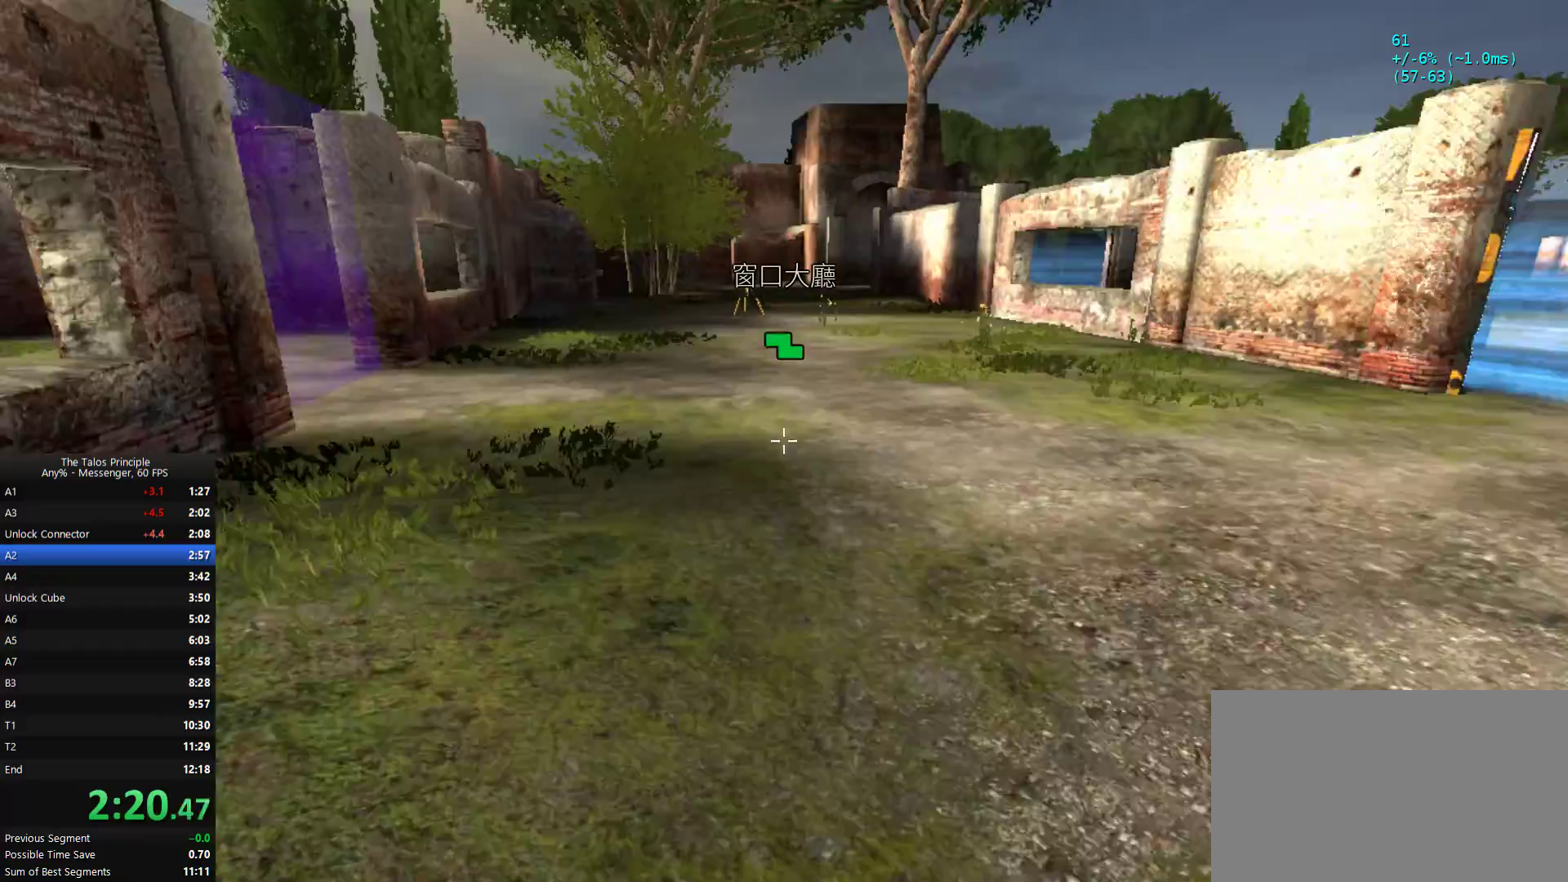
{"keys": ["w"], "mouse": [], "events": []}
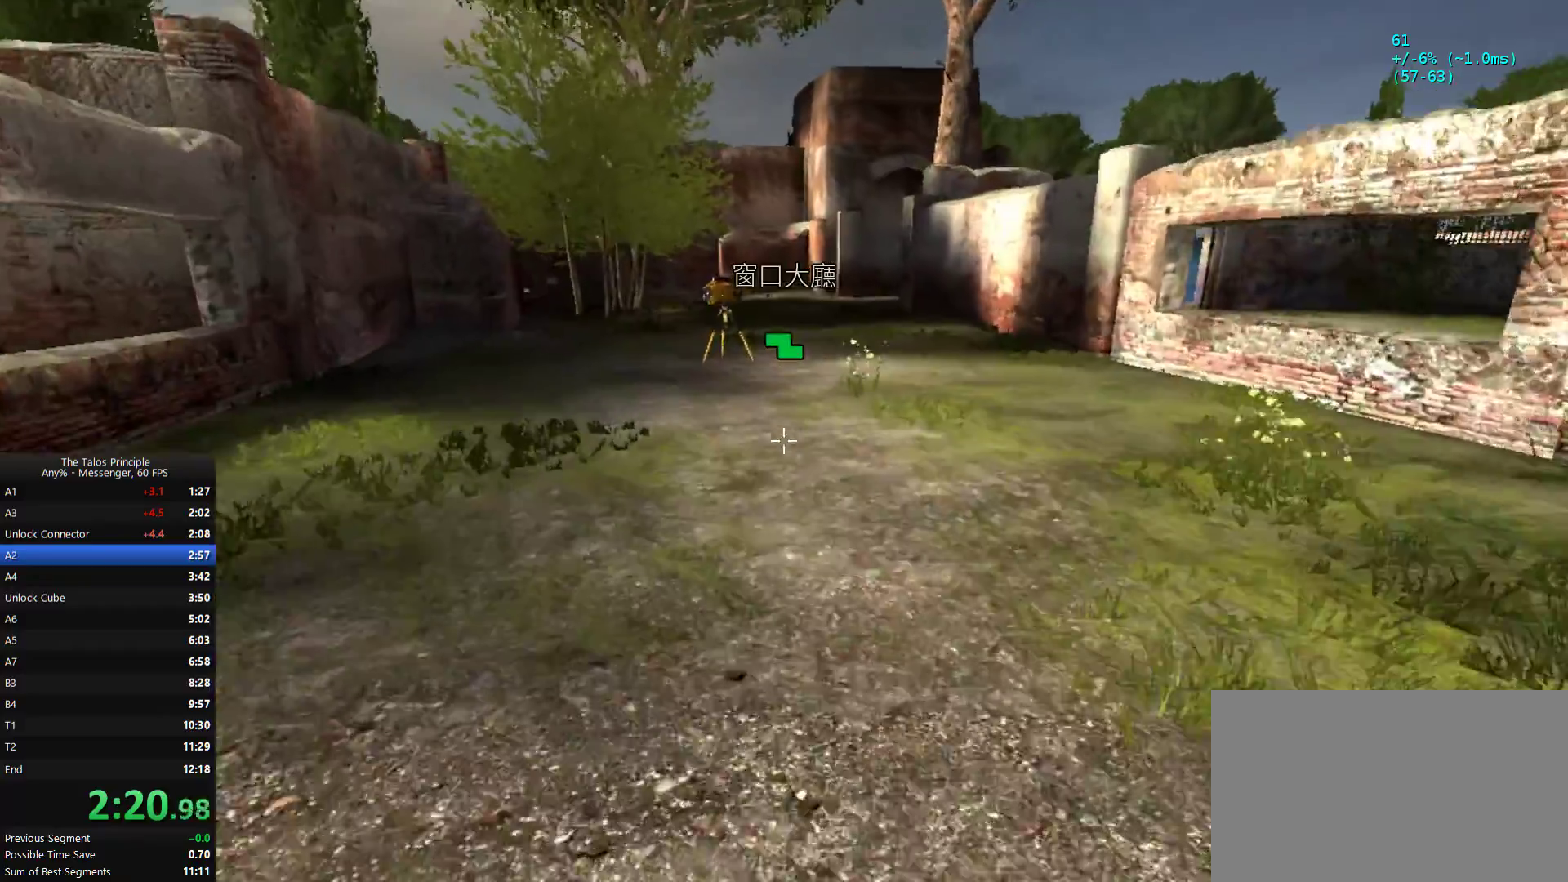
{"keys": ["w"], "mouse": [], "events": []}
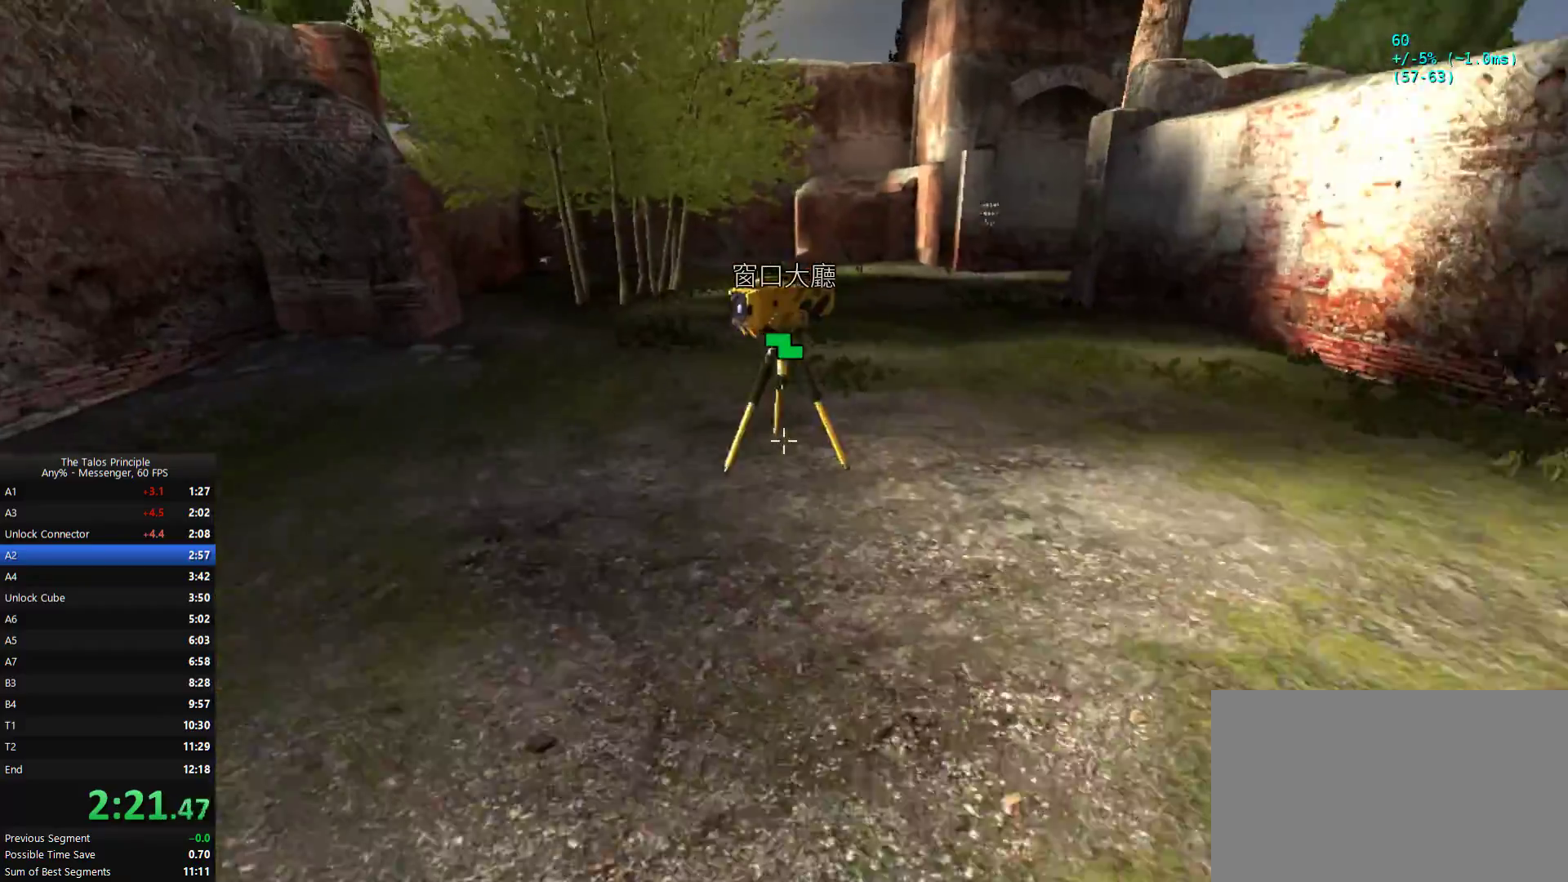
{"keys": ["d", "w"], "mouse": [], "events": [[200, "mouse_left", "down"], [267, "d", "down"], [300, "mouse_left", "up"]]}
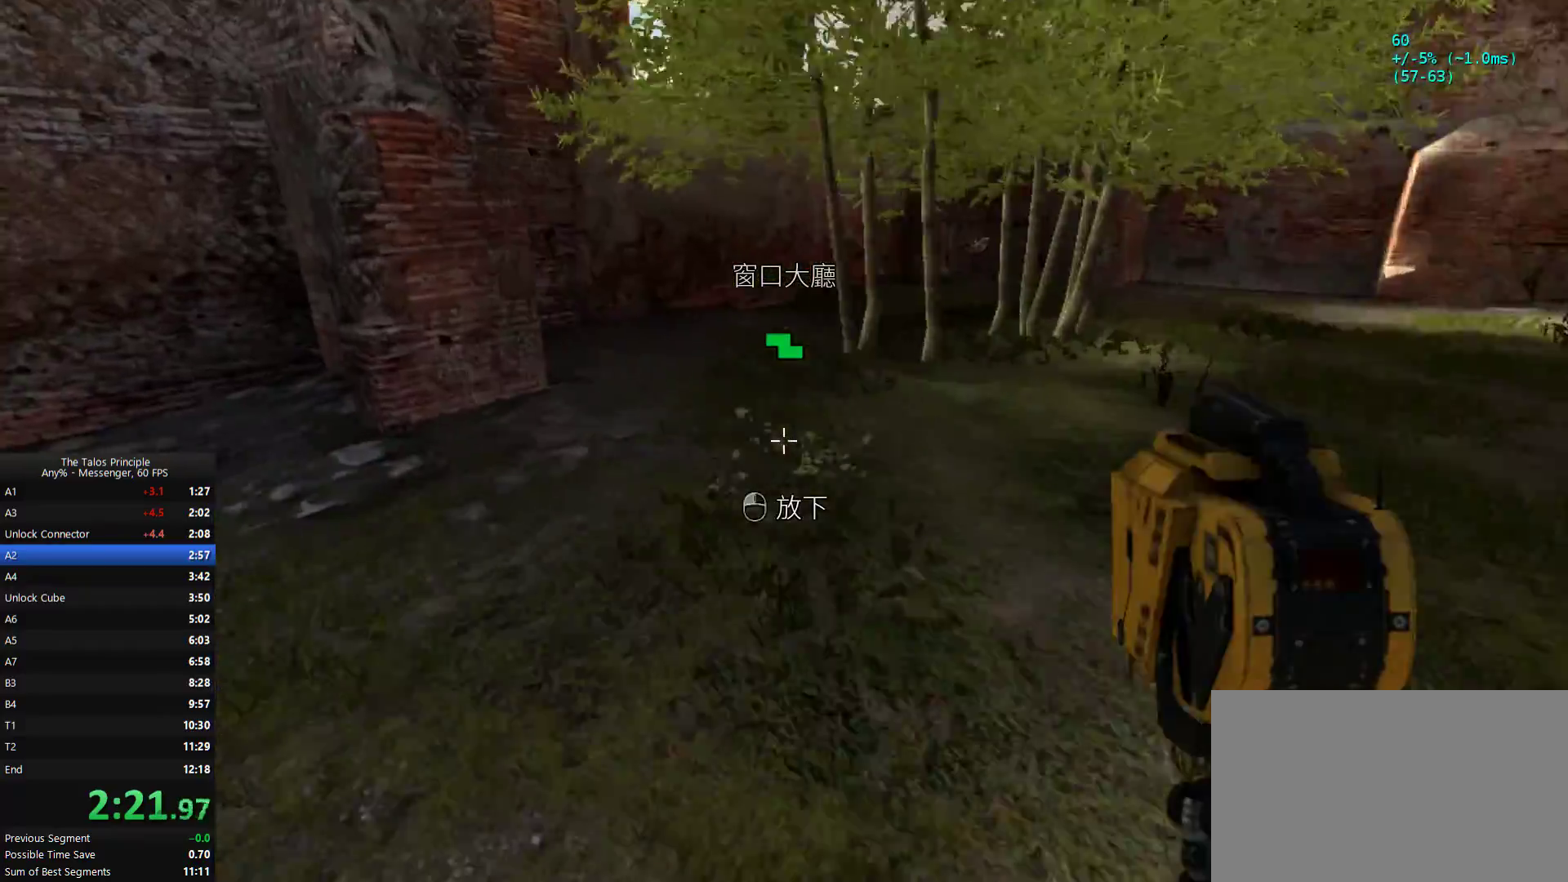
{"keys": [], "mouse": [], "events": [[400, "w", "up"], [467, "d", "up"]]}
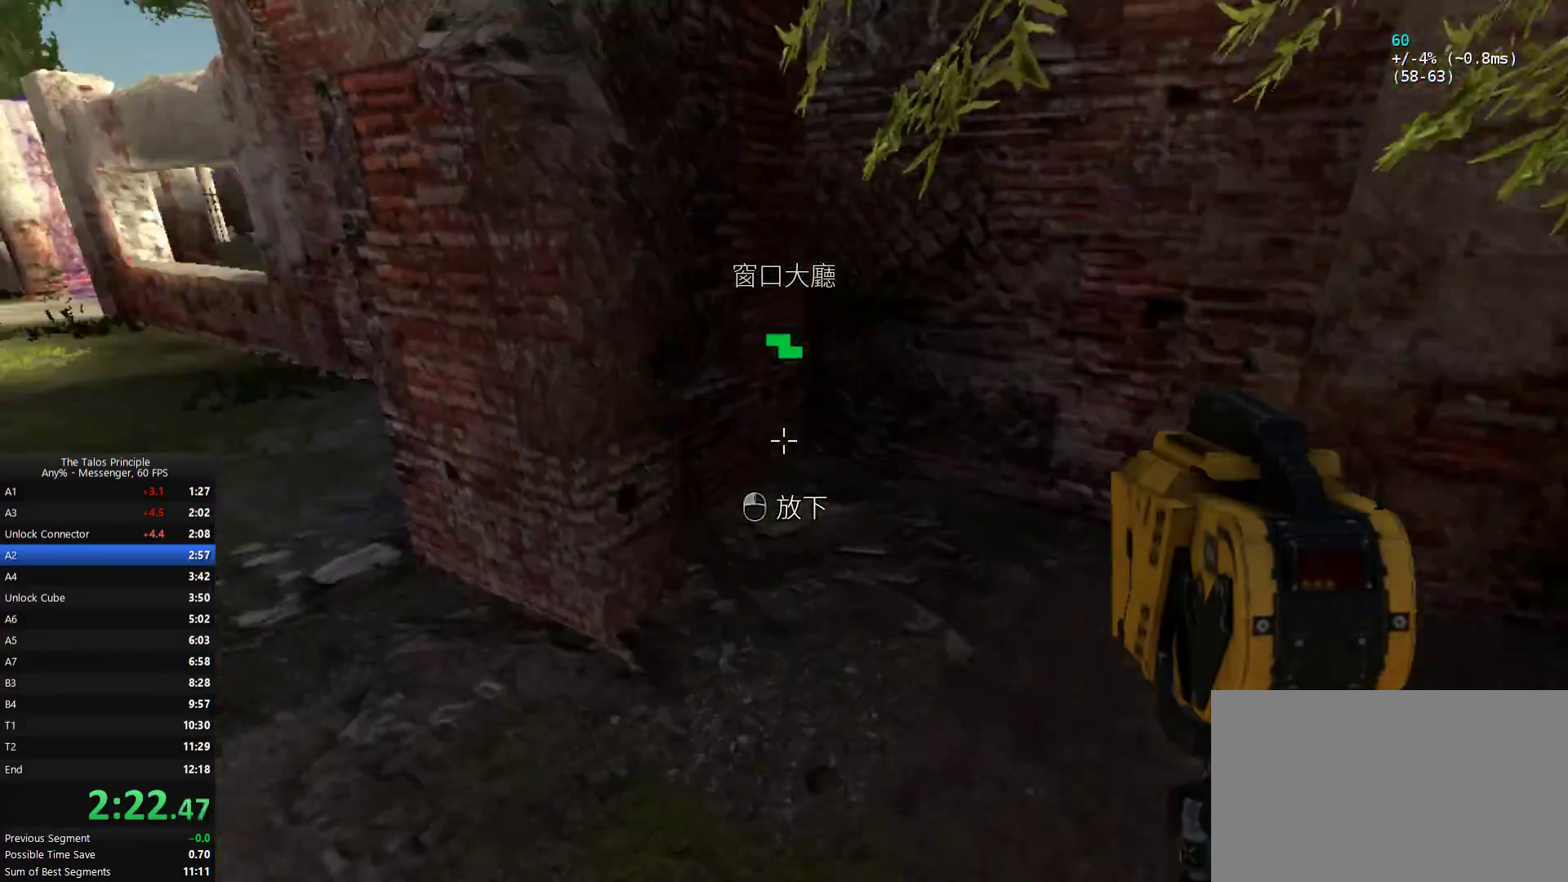
{"keys": [], "mouse": [], "events": [[233, "w", "down"], [467, "w", "up"]]}